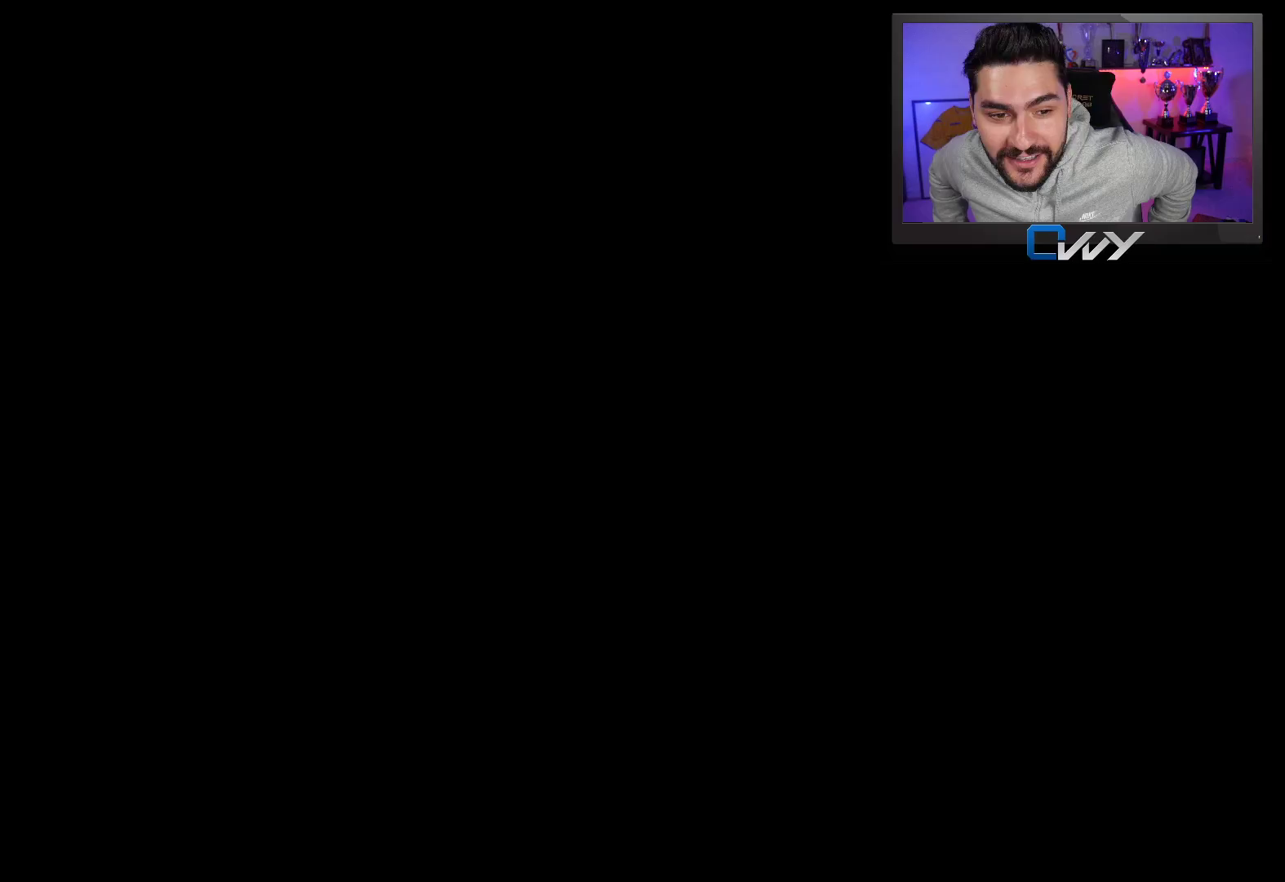
Gameplay with a controller (PlayStation layout); each line is a JSON object with the inputs held at the frame after it. "events" lists button and stick changes between this image and that frame as [ms after this image, input, new state], when the widget could be followed in between.
{"buttons": ["L1"], "left_stick": "center", "right_stick": "center", "events": [[83, "left_stick", "right"], [350, "left_stick", "center"], [500, "L1", "down"]]}
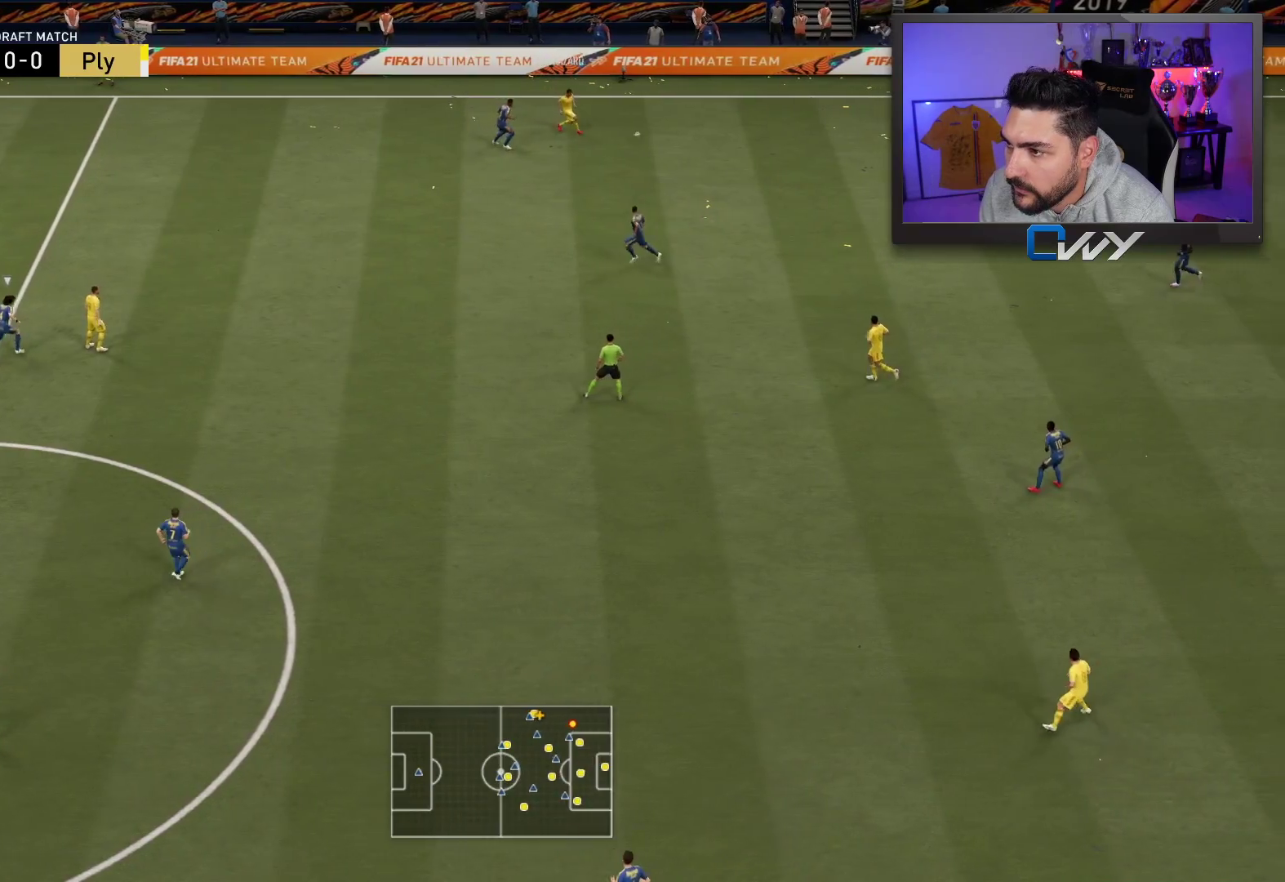
{"buttons": [], "left_stick": "up-left", "right_stick": "center", "events": [[17, "left_stick", "up-left"], [67, "L1", "up"]]}
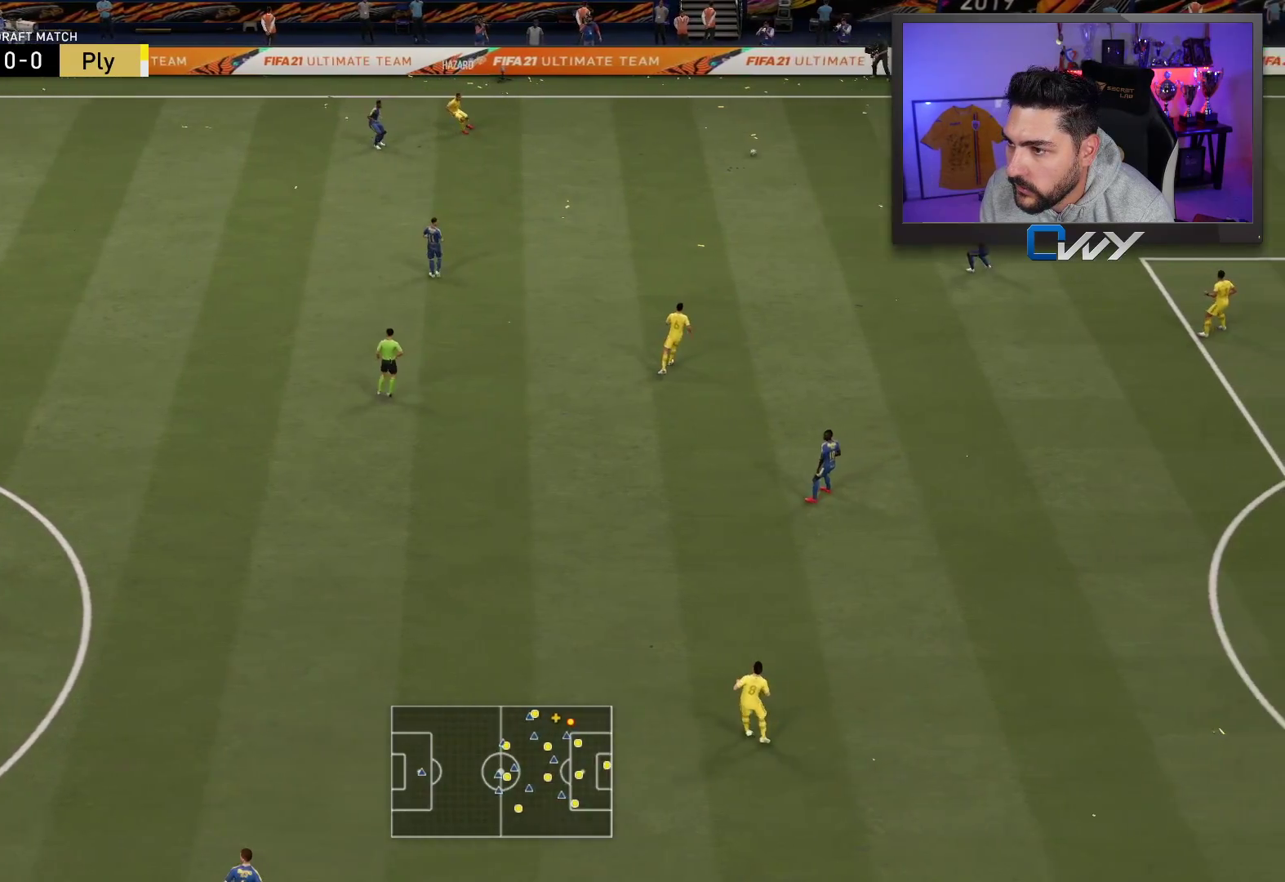
{"buttons": [], "left_stick": "left", "right_stick": "center", "events": [[167, "left_stick", "left"]]}
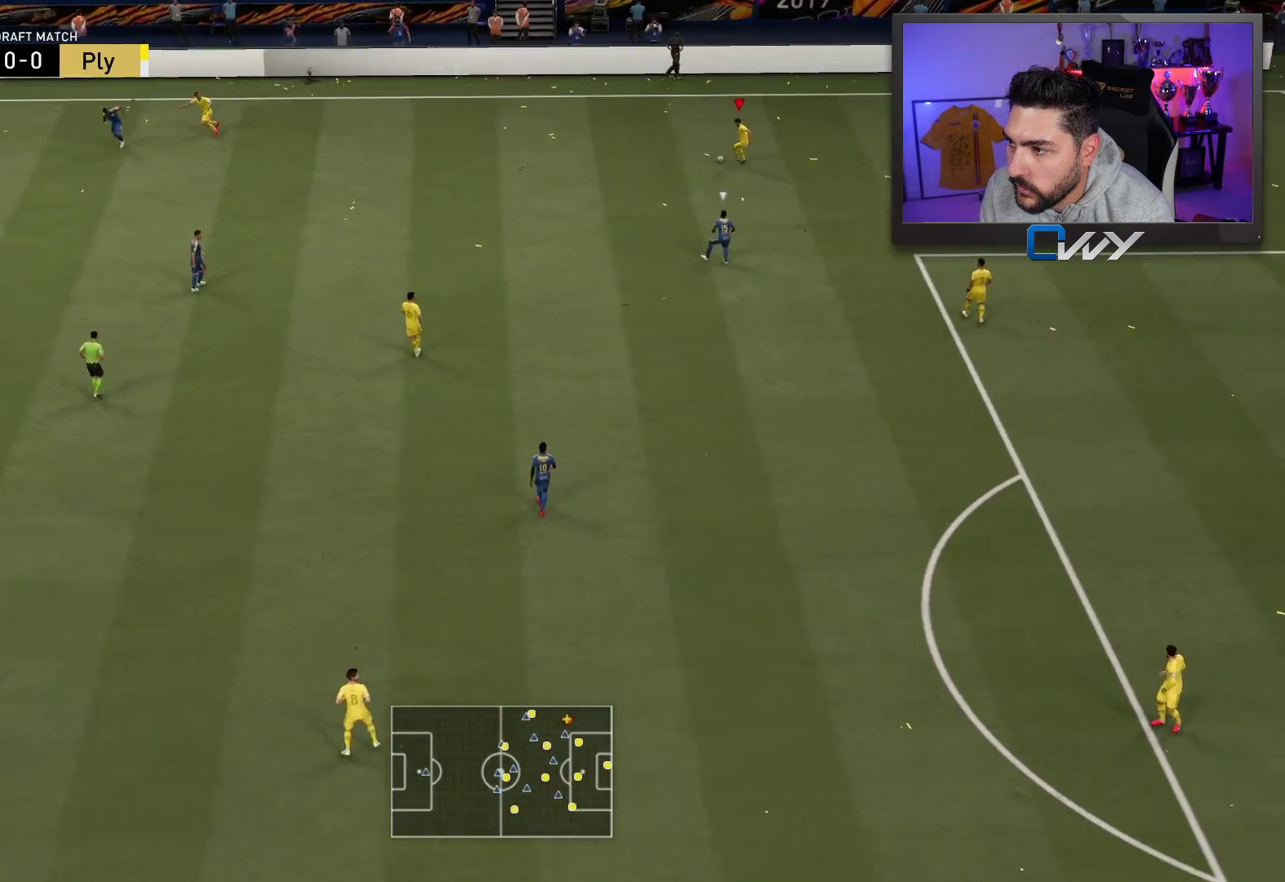
{"buttons": ["R2"], "left_stick": "left", "right_stick": "center", "events": [[17, "R2", "down"]]}
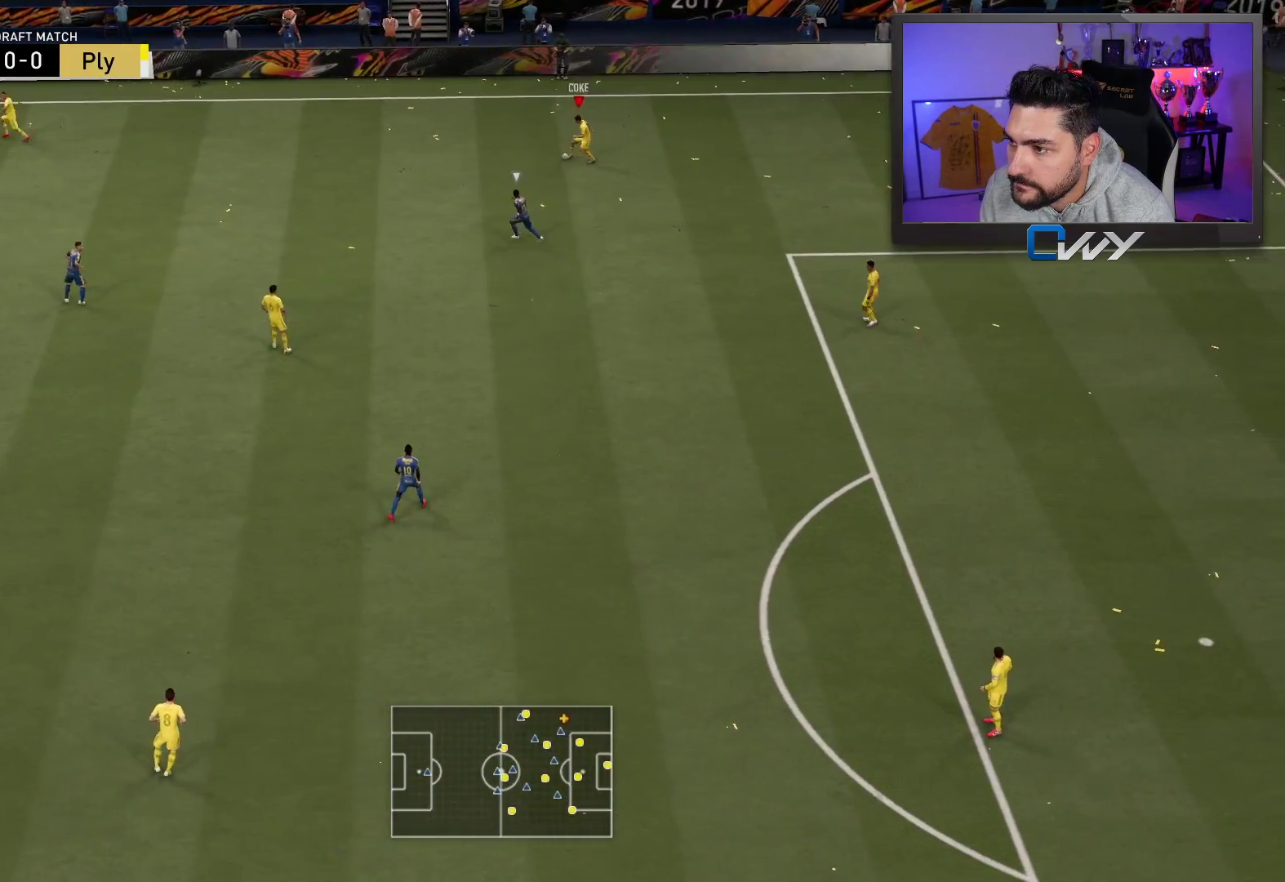
{"buttons": [], "left_stick": "left", "right_stick": "up", "events": [[267, "R2", "up"], [333, "right_stick", "up"]]}
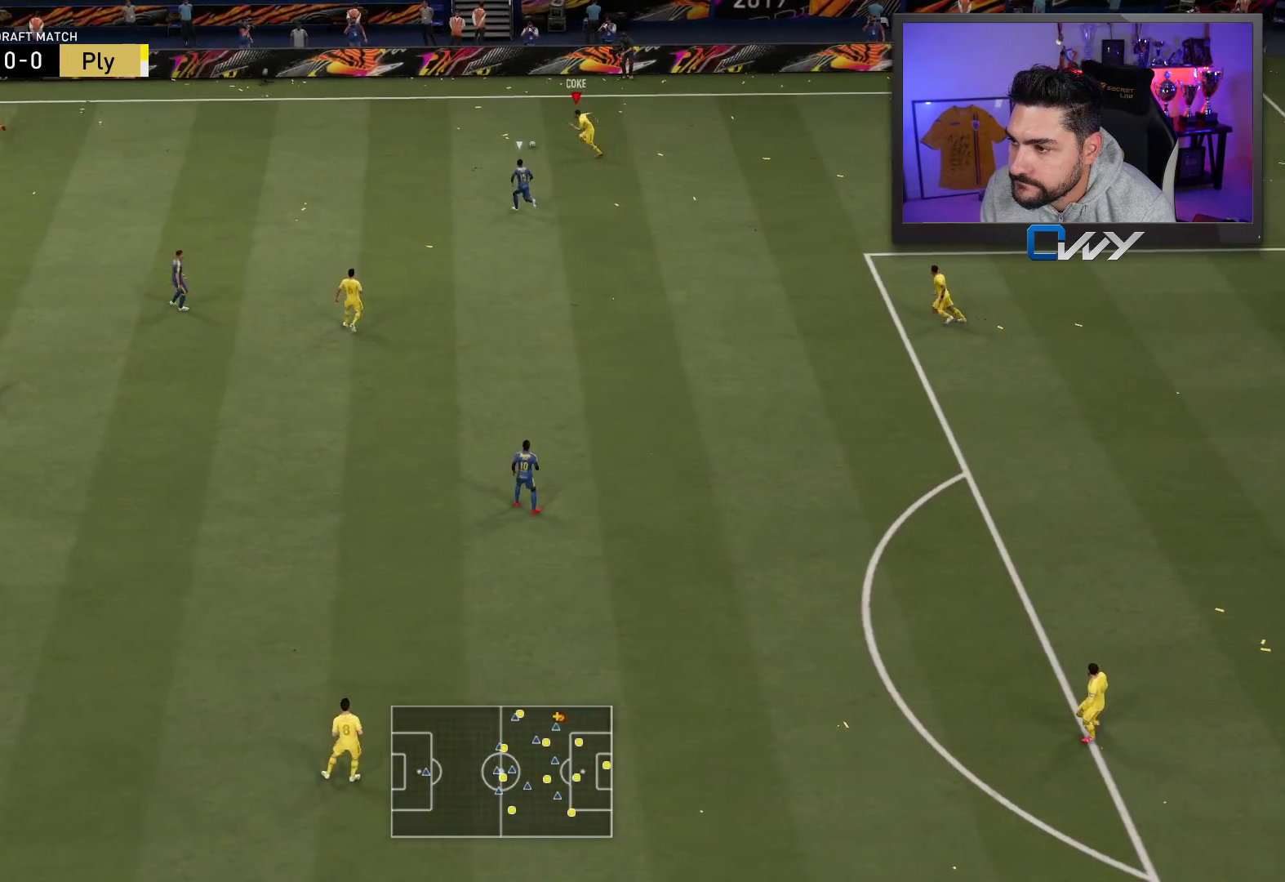
{"buttons": [], "left_stick": "up-left", "right_stick": "center", "events": [[33, "left_stick", "center"], [467, "left_stick", "up-left"], [467, "right_stick", "center"]]}
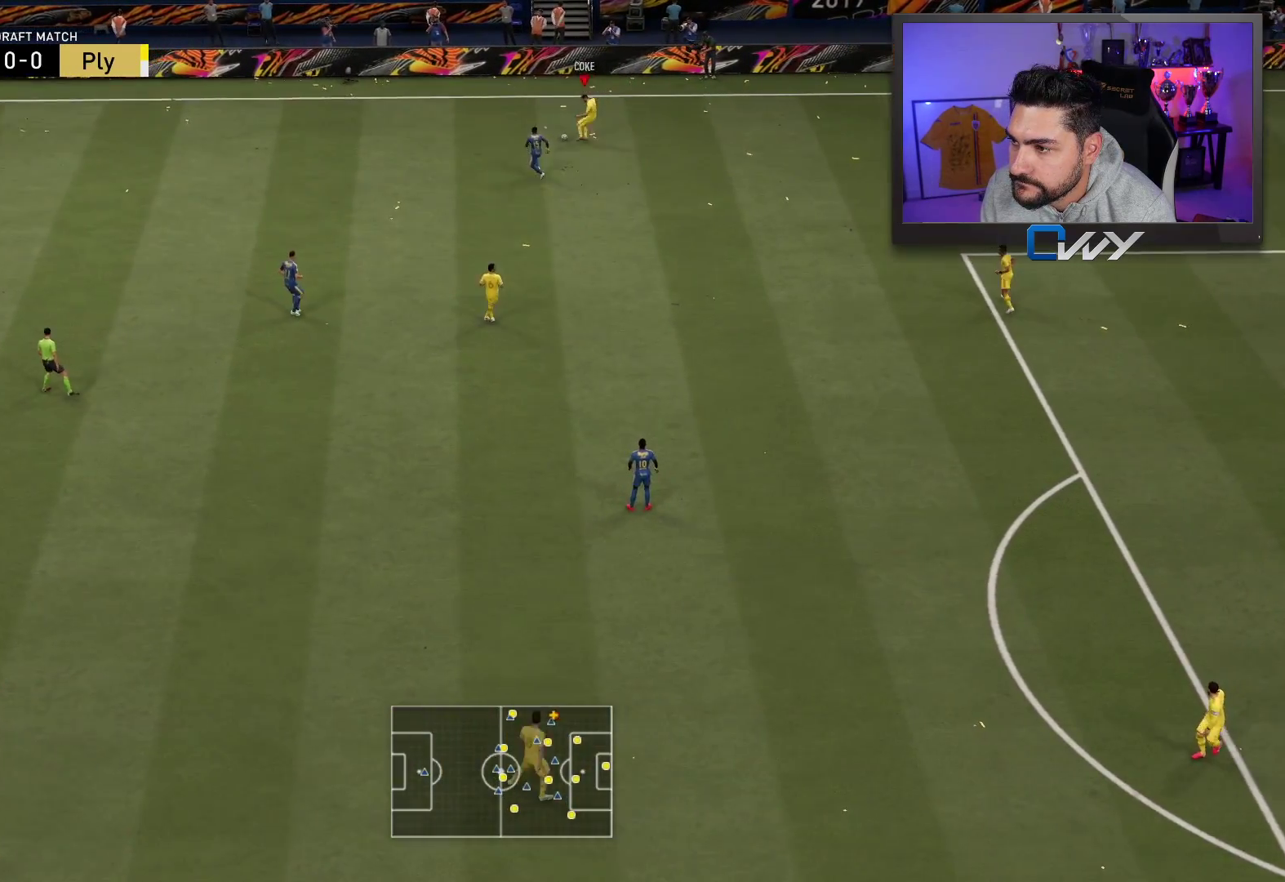
{"buttons": [], "left_stick": "up-left", "right_stick": "center", "events": []}
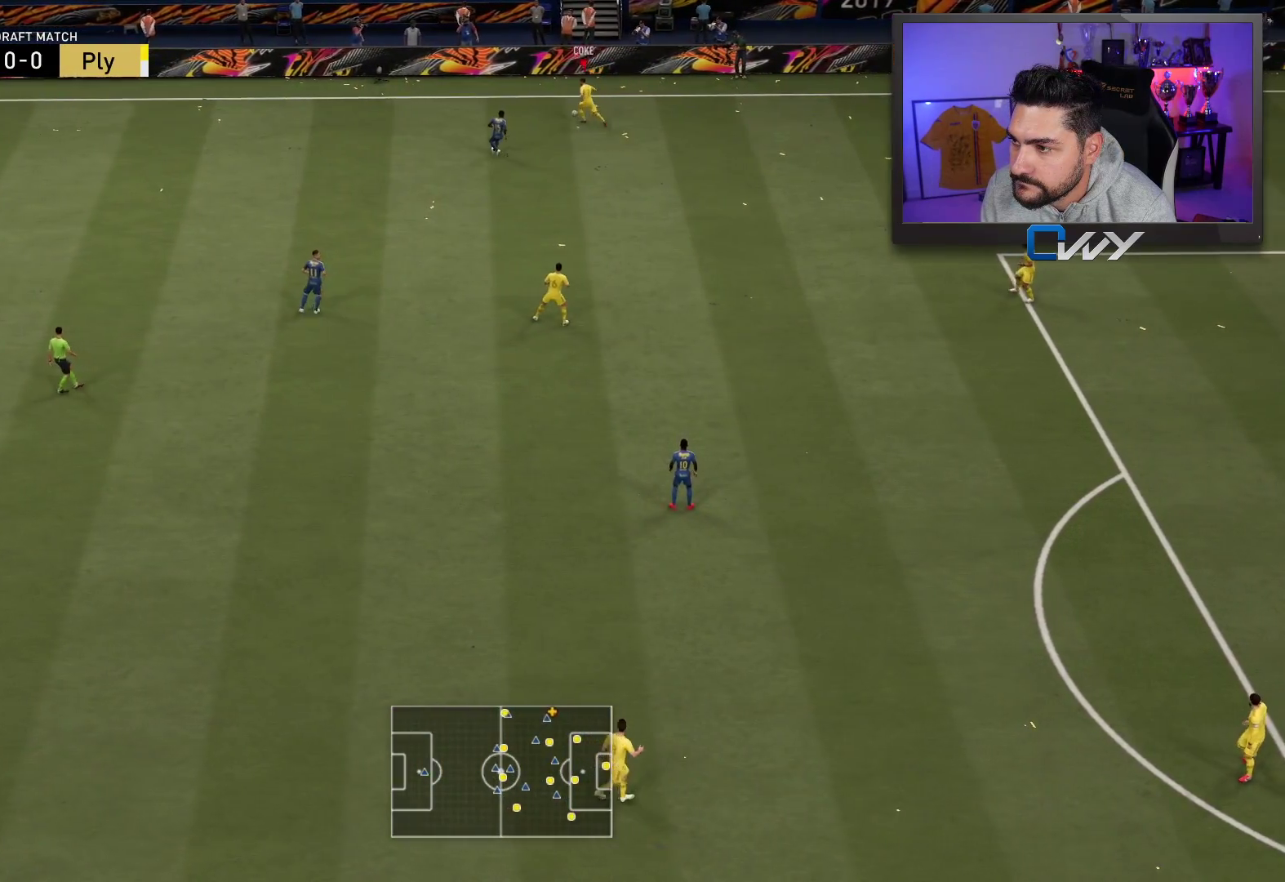
{"buttons": [], "left_stick": "left", "right_stick": "center", "events": [[267, "left_stick", "left"]]}
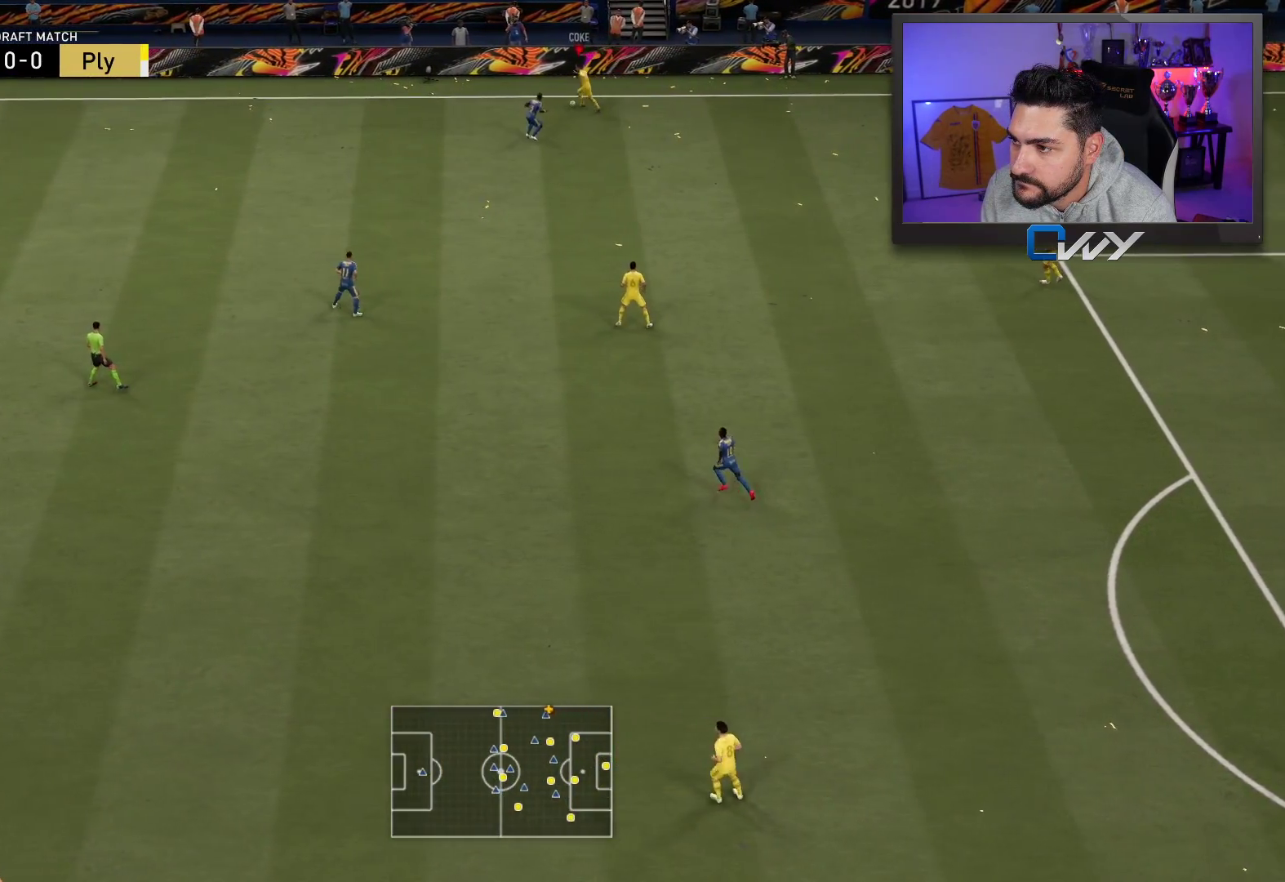
{"buttons": ["L3"], "left_stick": "down-left", "right_stick": "center", "events": [[100, "CROSS", "down"], [100, "L3", "down"], [167, "left_stick", "down-left"], [217, "CROSS", "up"]]}
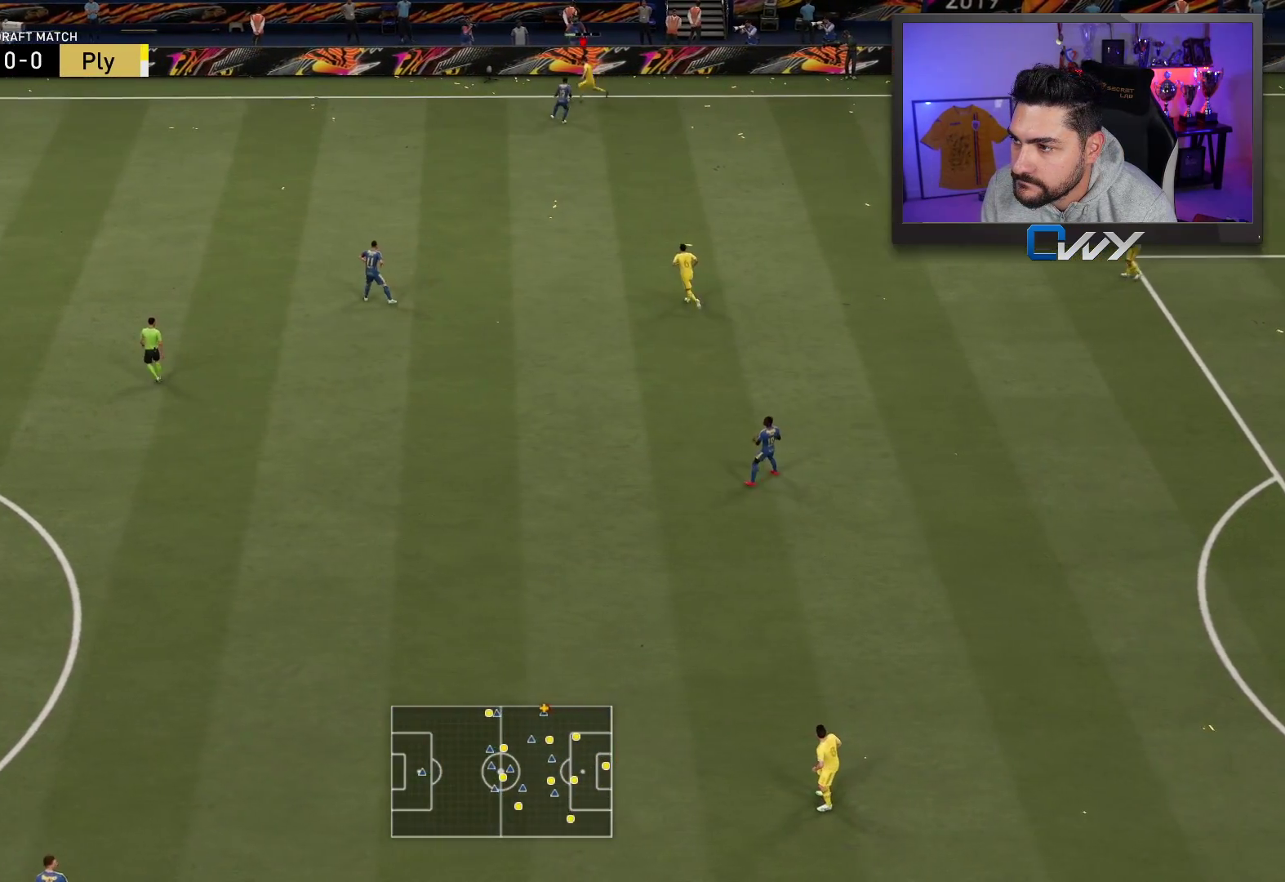
{"buttons": [], "left_stick": "up-left", "right_stick": "center", "events": [[100, "L3", "up"], [117, "left_stick", "up-left"]]}
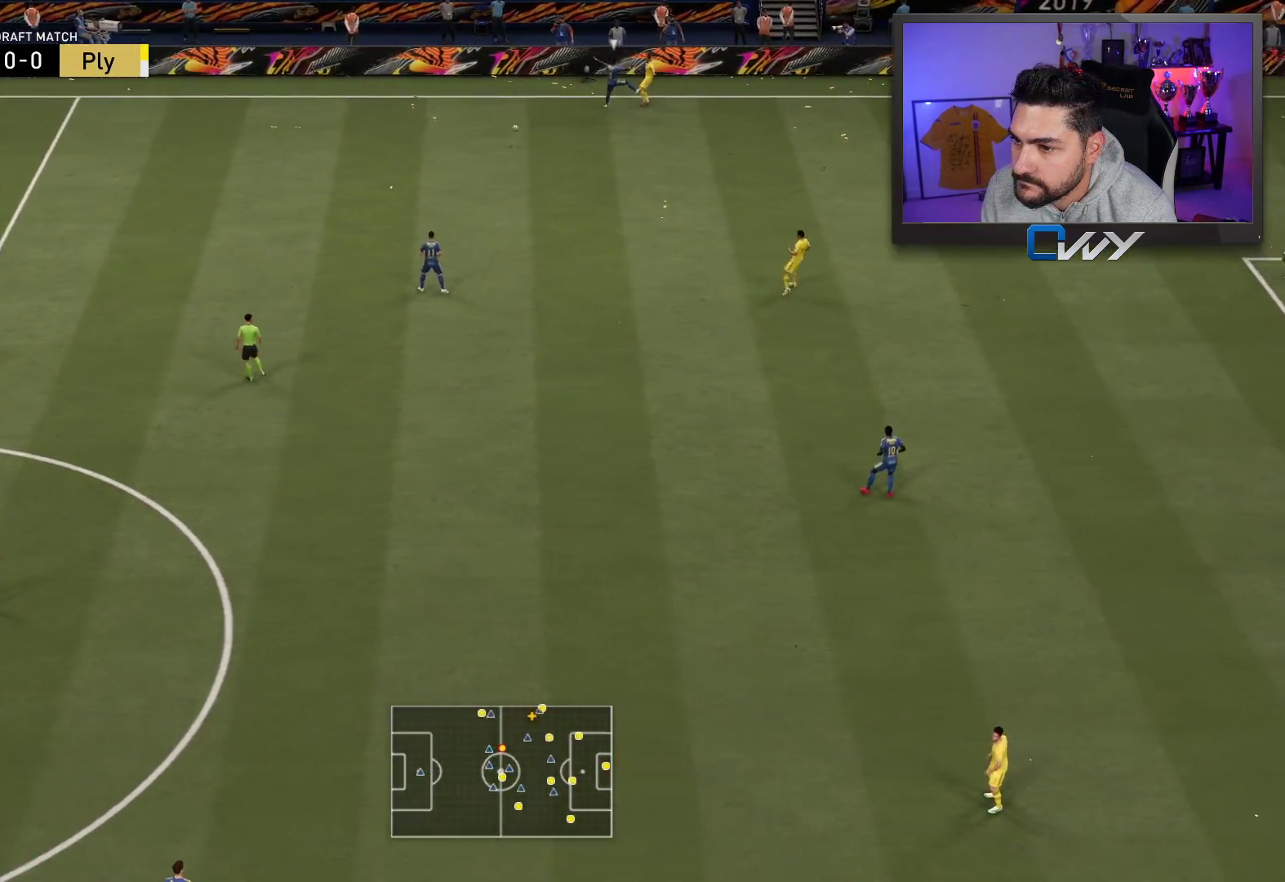
{"buttons": [], "left_stick": "up-left", "right_stick": "center", "events": [[67, "left_stick", "up"], [450, "left_stick", "up-left"]]}
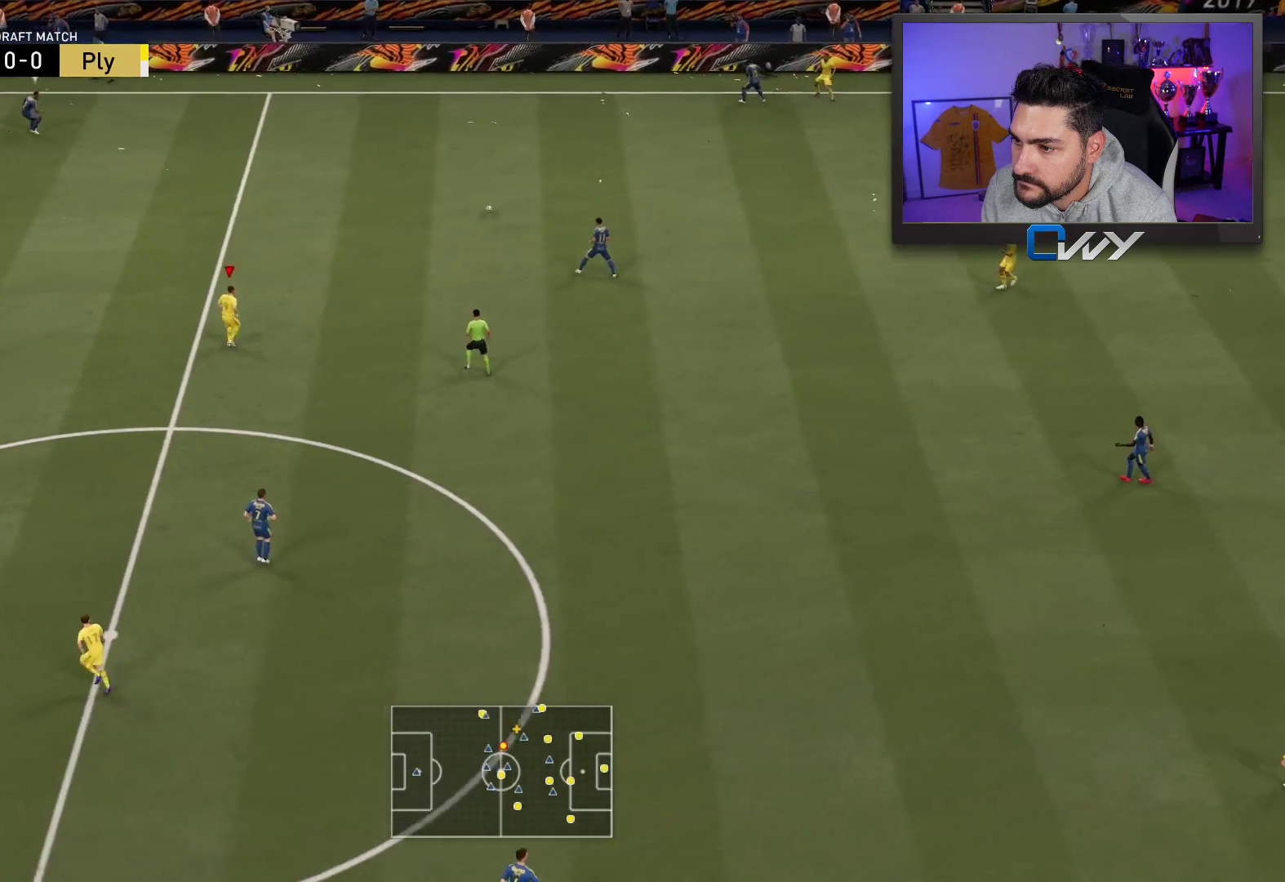
{"buttons": [], "left_stick": "up-left", "right_stick": "center", "events": []}
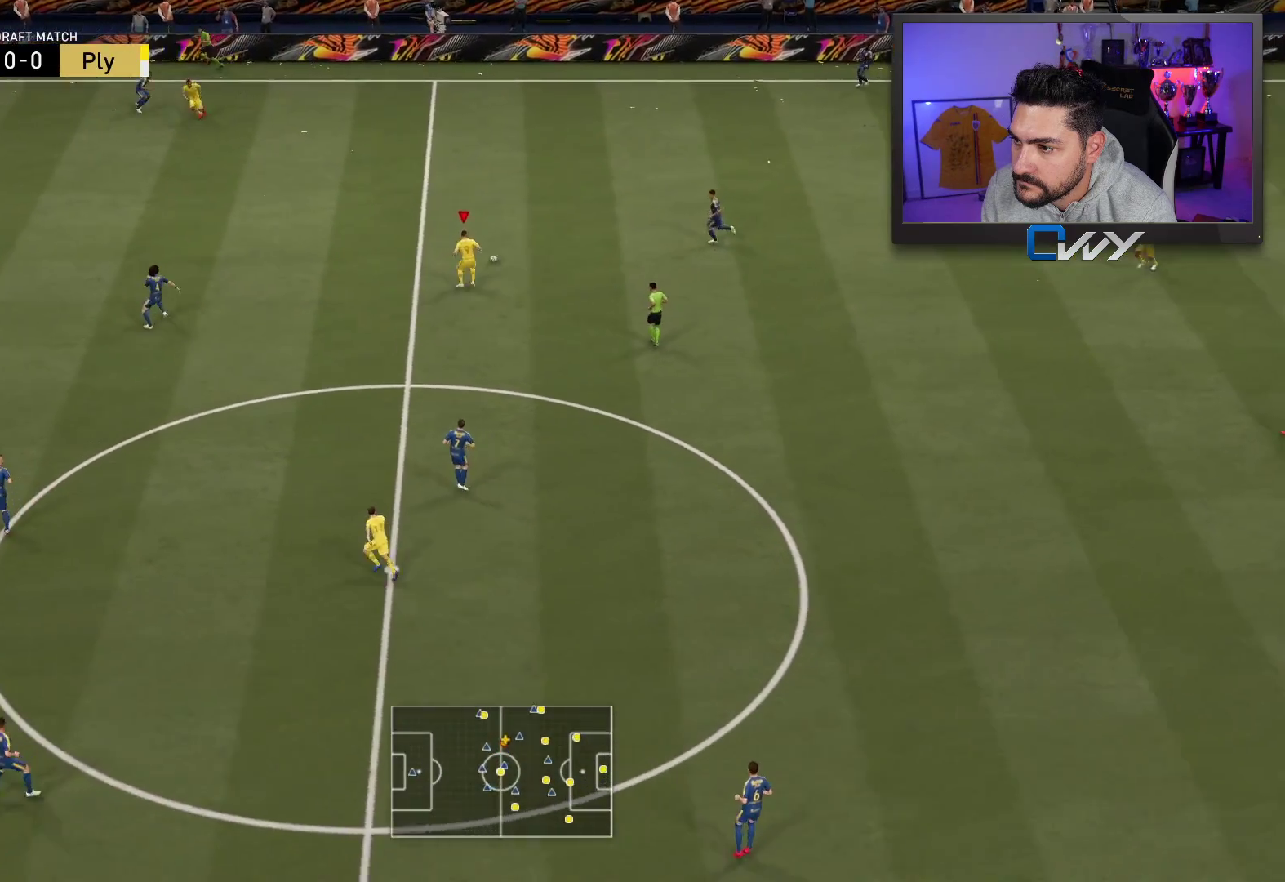
{"buttons": [], "left_stick": "down", "right_stick": "center", "events": [[200, "left_stick", "down"]]}
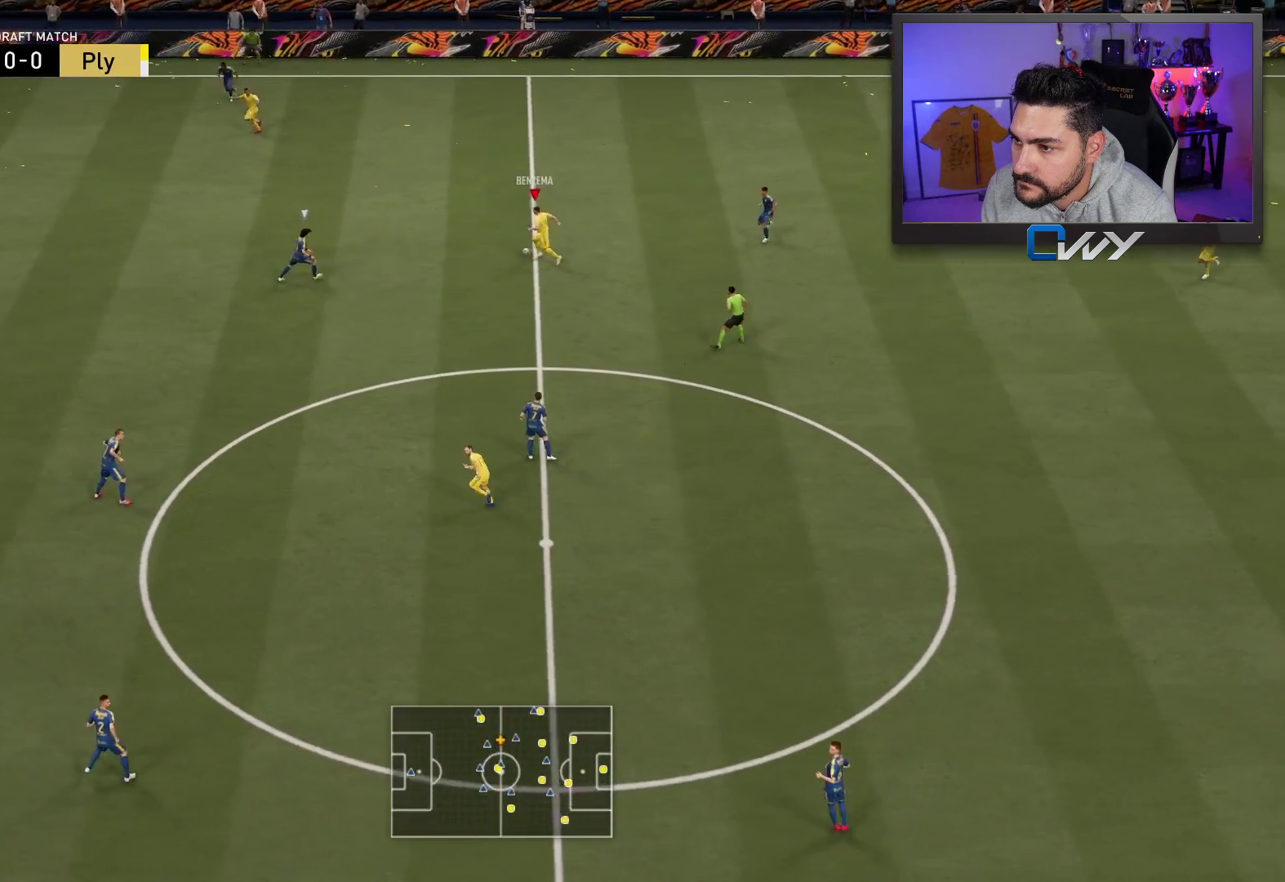
{"buttons": [], "left_stick": "up-left", "right_stick": "center", "events": [[67, "left_stick", "up-left"], [383, "TRIANGLE", "down"], [467, "TRIANGLE", "up"]]}
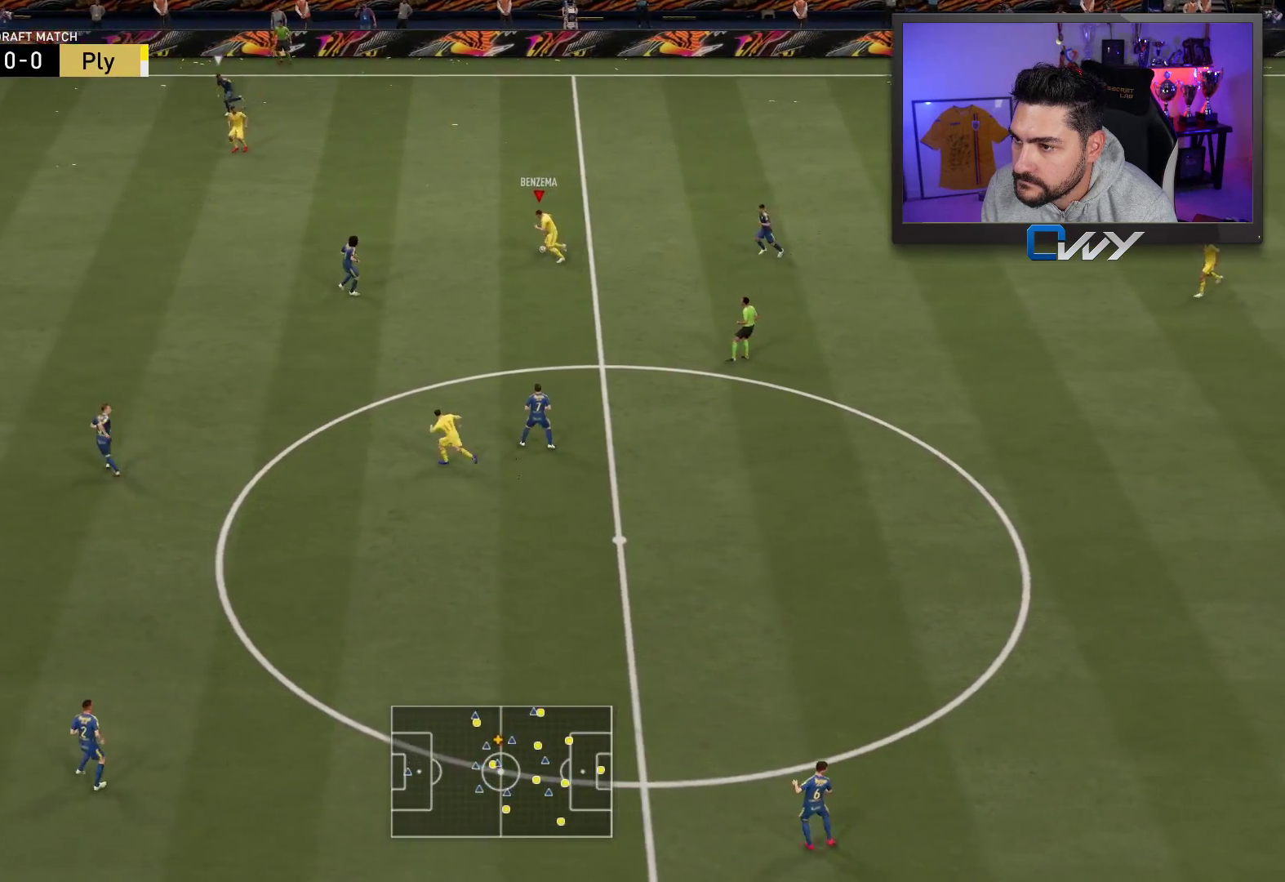
{"buttons": ["R2", "L3"], "left_stick": "left", "right_stick": "center", "events": [[33, "left_stick", "left"], [267, "R2", "down"], [283, "L3", "down"]]}
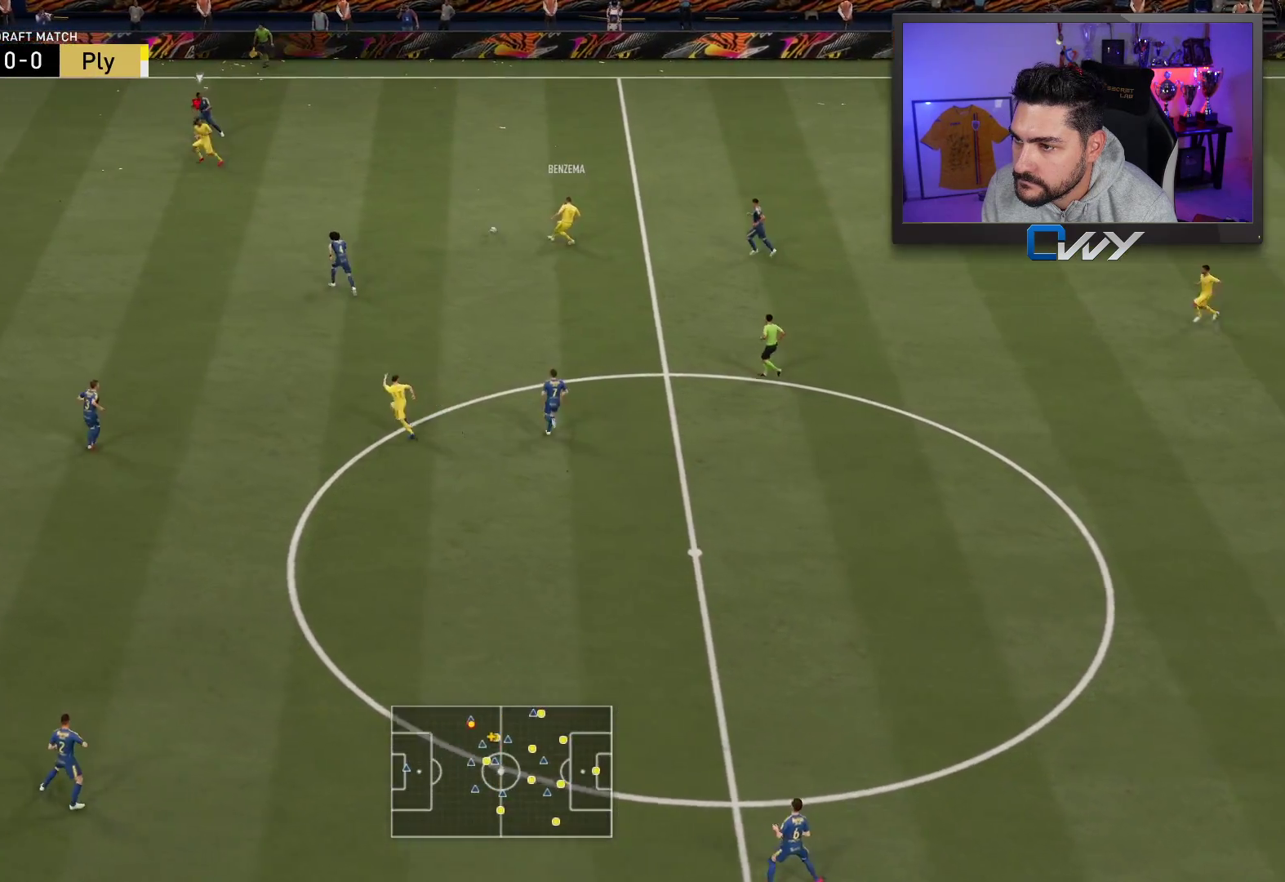
{"buttons": ["R2", "L3"], "left_stick": "left", "right_stick": "center", "events": []}
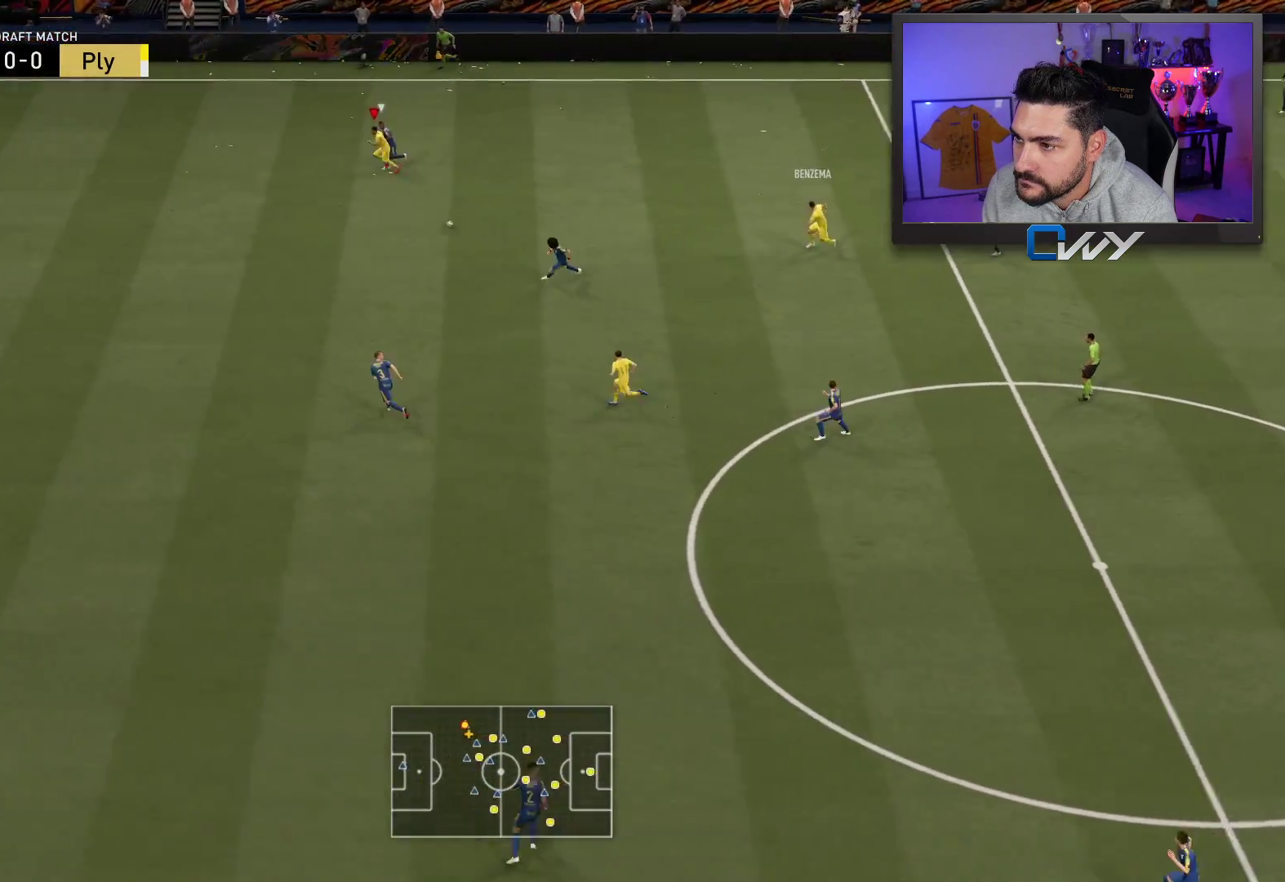
{"buttons": ["R2", "L3"], "left_stick": "left", "right_stick": "center", "events": []}
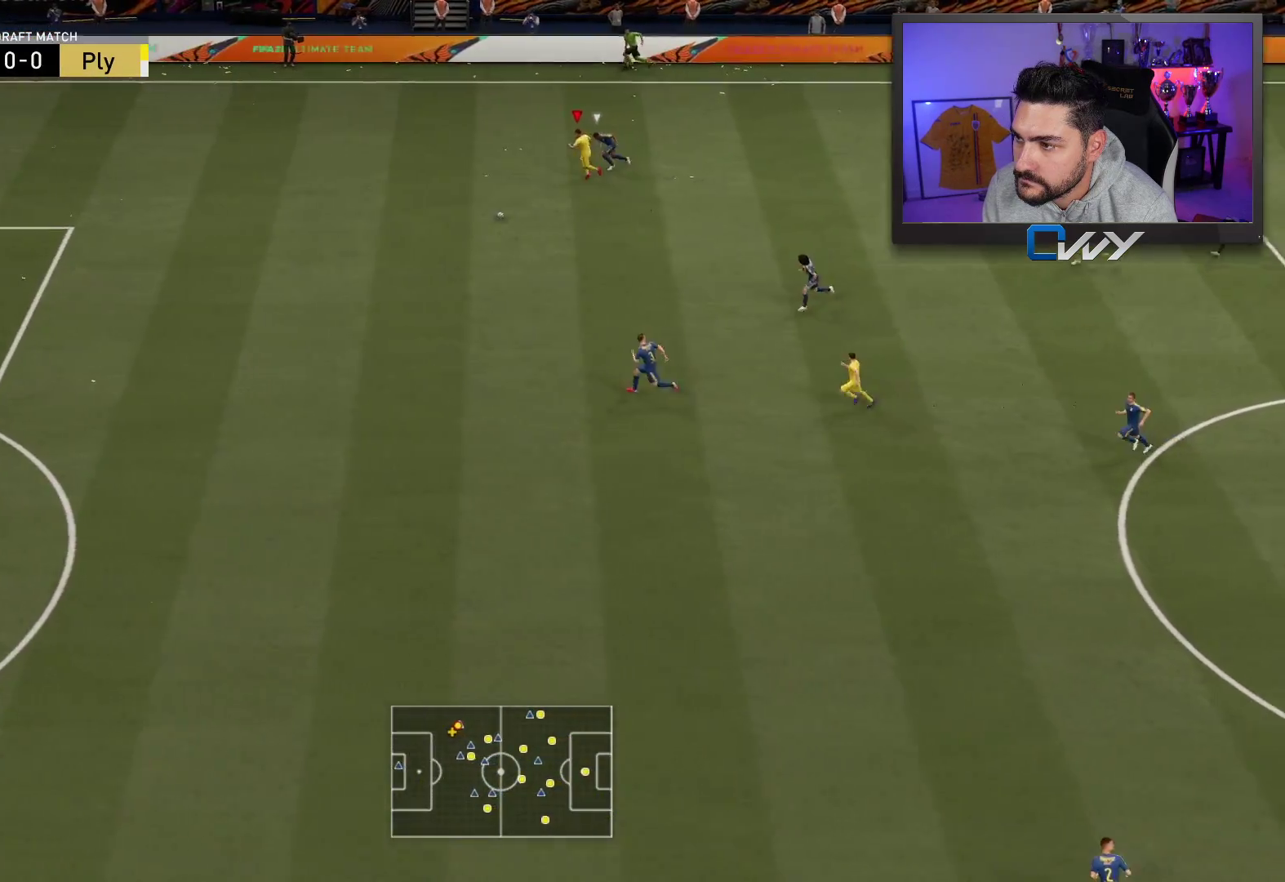
{"buttons": ["R2", "L3"], "left_stick": "left", "right_stick": "center", "events": []}
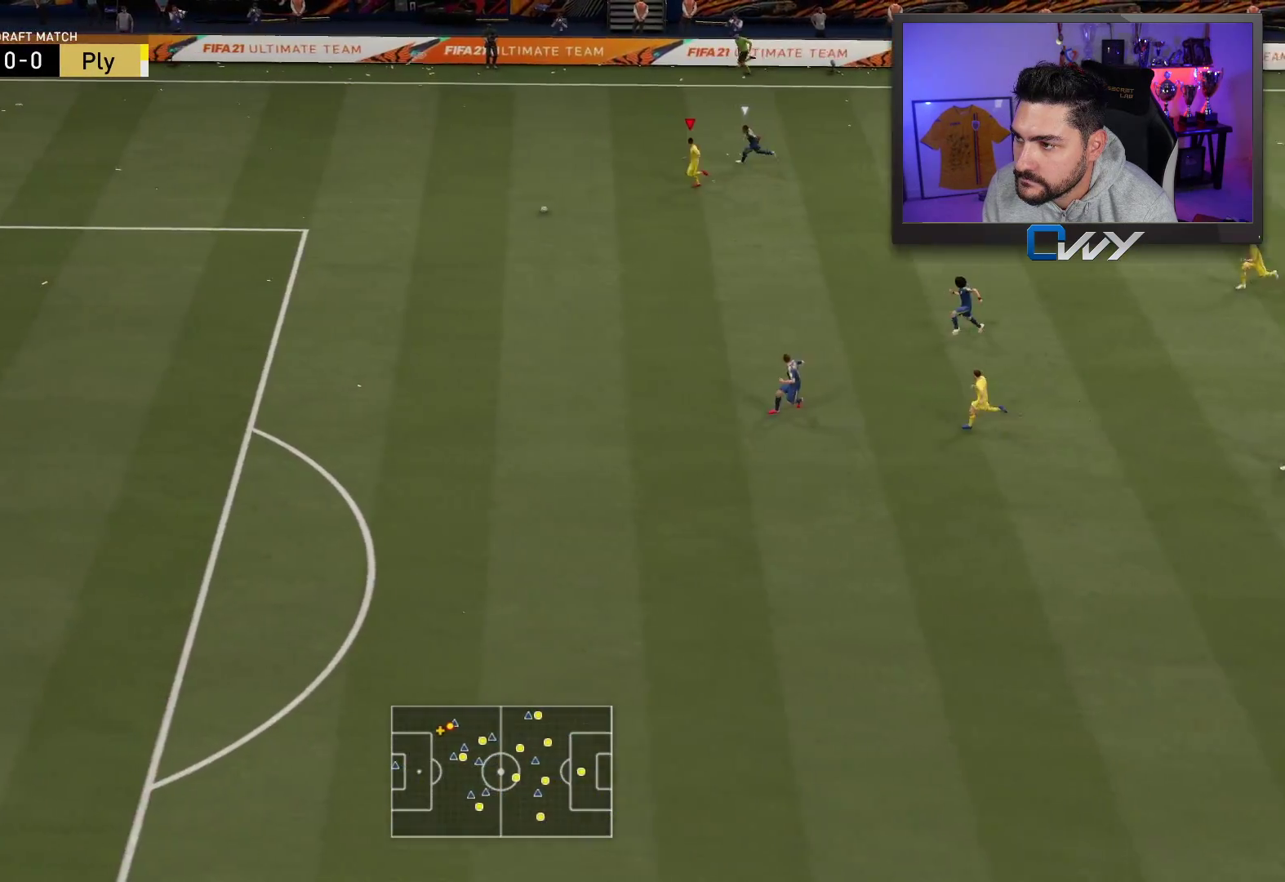
{"buttons": ["R2", "L3"], "left_stick": "down-left", "right_stick": "center", "events": [[483, "left_stick", "down-left"]]}
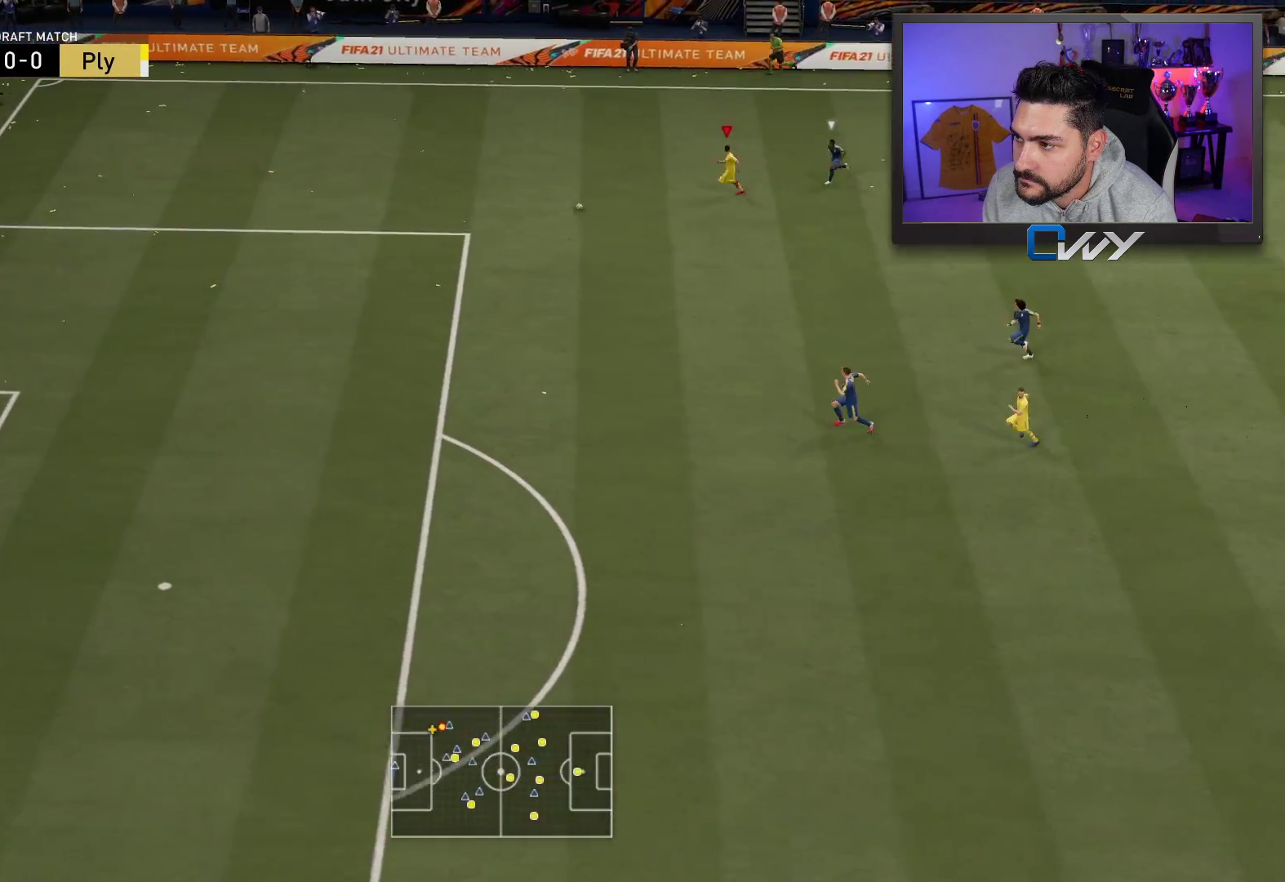
{"buttons": ["R2", "L3"], "left_stick": "down-left", "right_stick": "center", "events": [[67, "SQUARE", "down"], [217, "CROSS", "down"], [433, "CROSS", "up"], [433, "SQUARE", "up"]]}
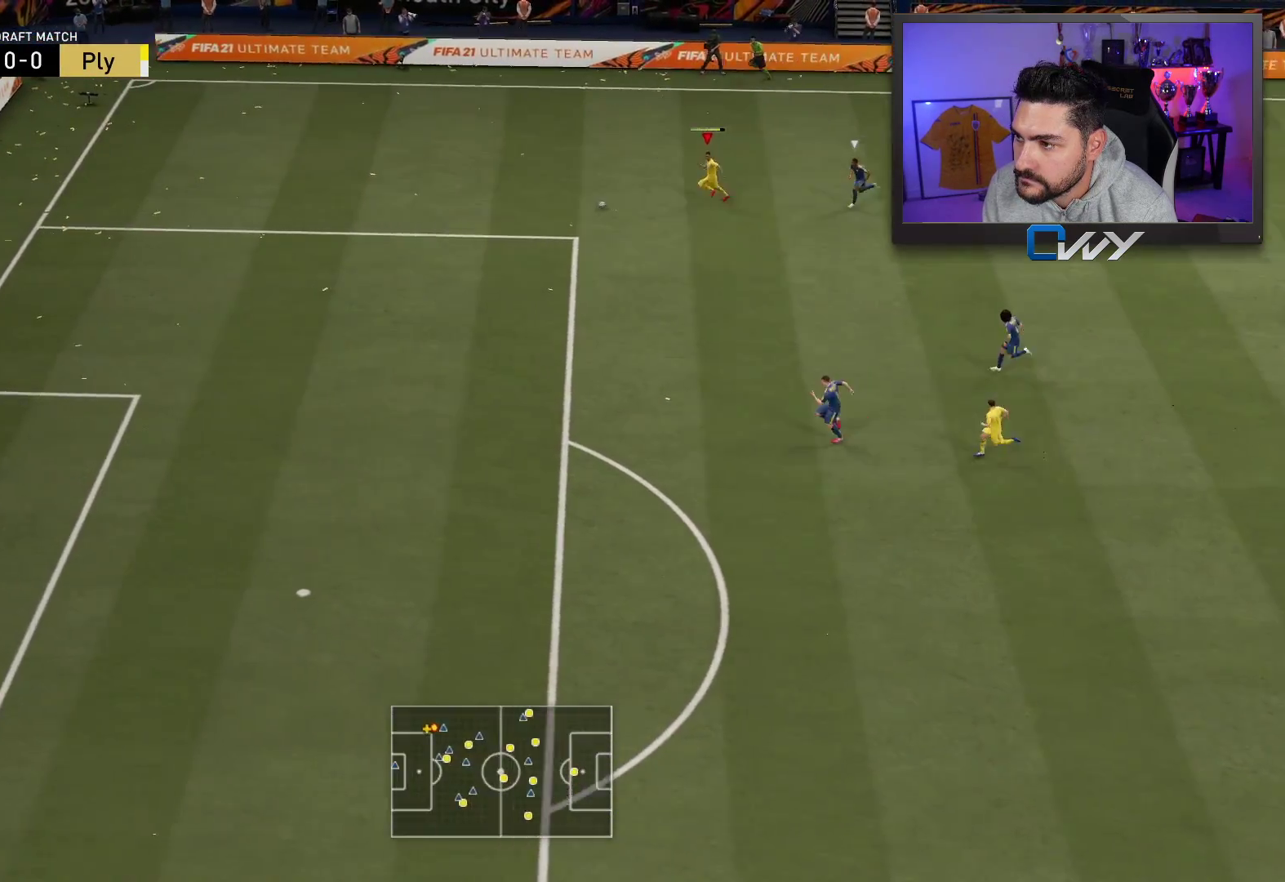
{"buttons": ["R2", "L3"], "left_stick": "down-left", "right_stick": "center", "events": []}
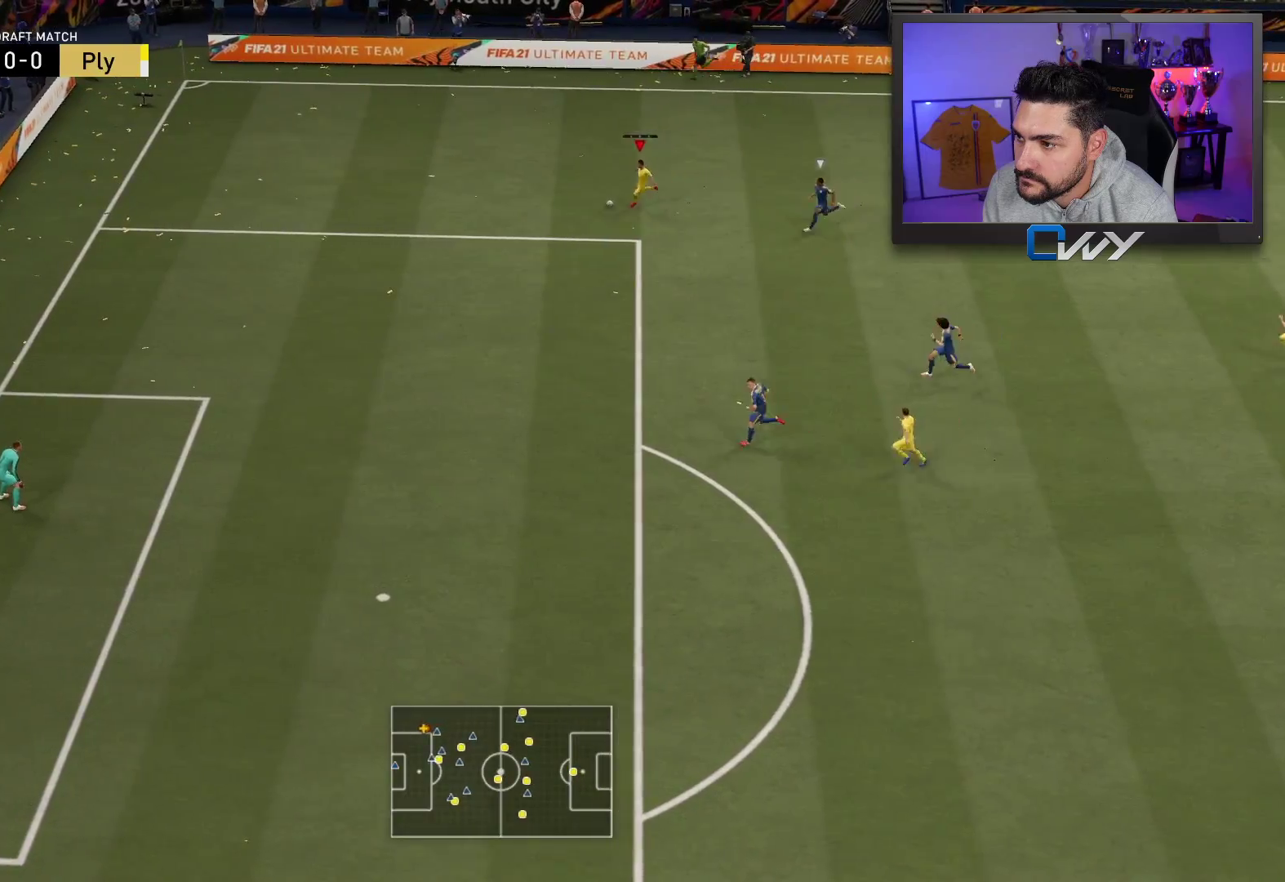
{"buttons": ["R2", "L3"], "left_stick": "down-left", "right_stick": "center", "events": []}
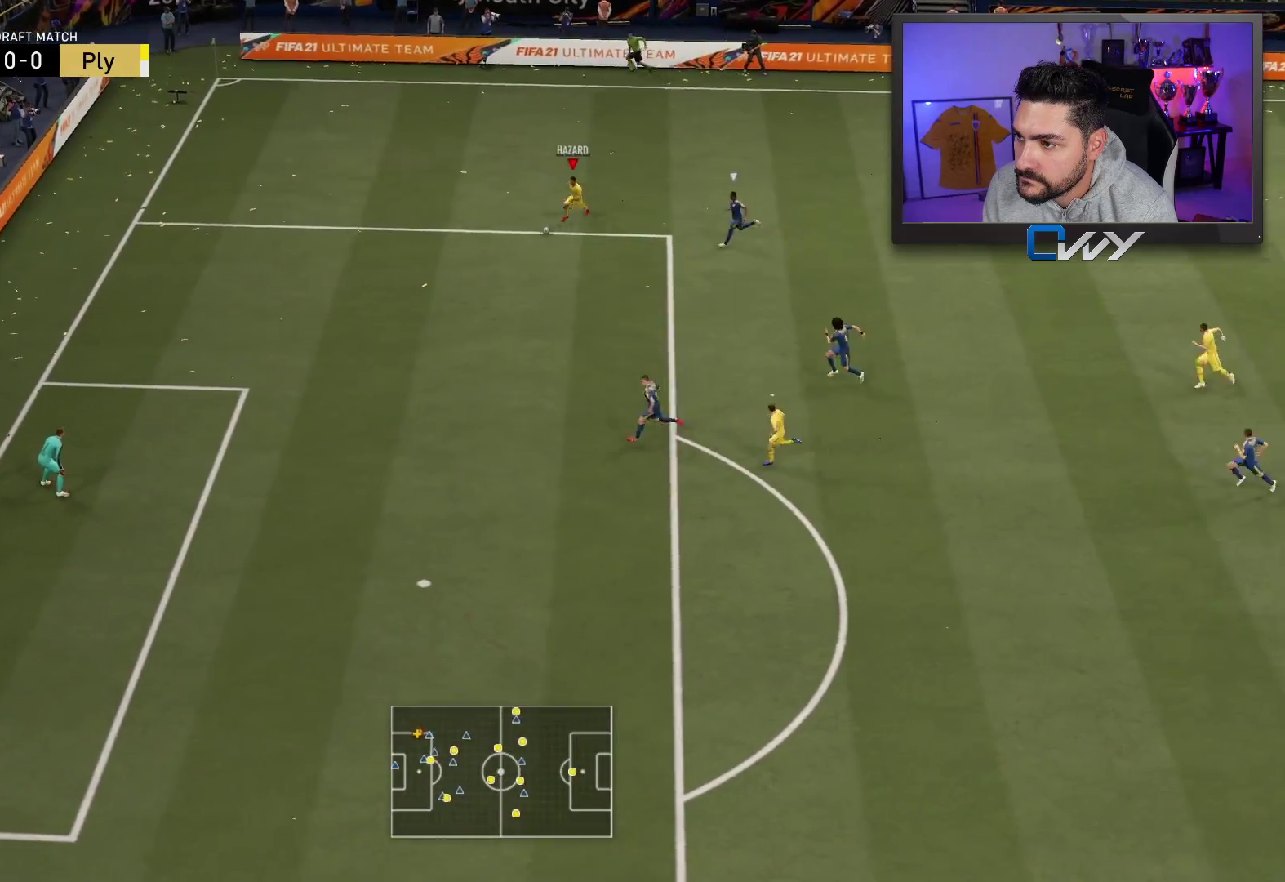
{"buttons": ["R2", "L3"], "left_stick": "down-left", "right_stick": "center", "events": []}
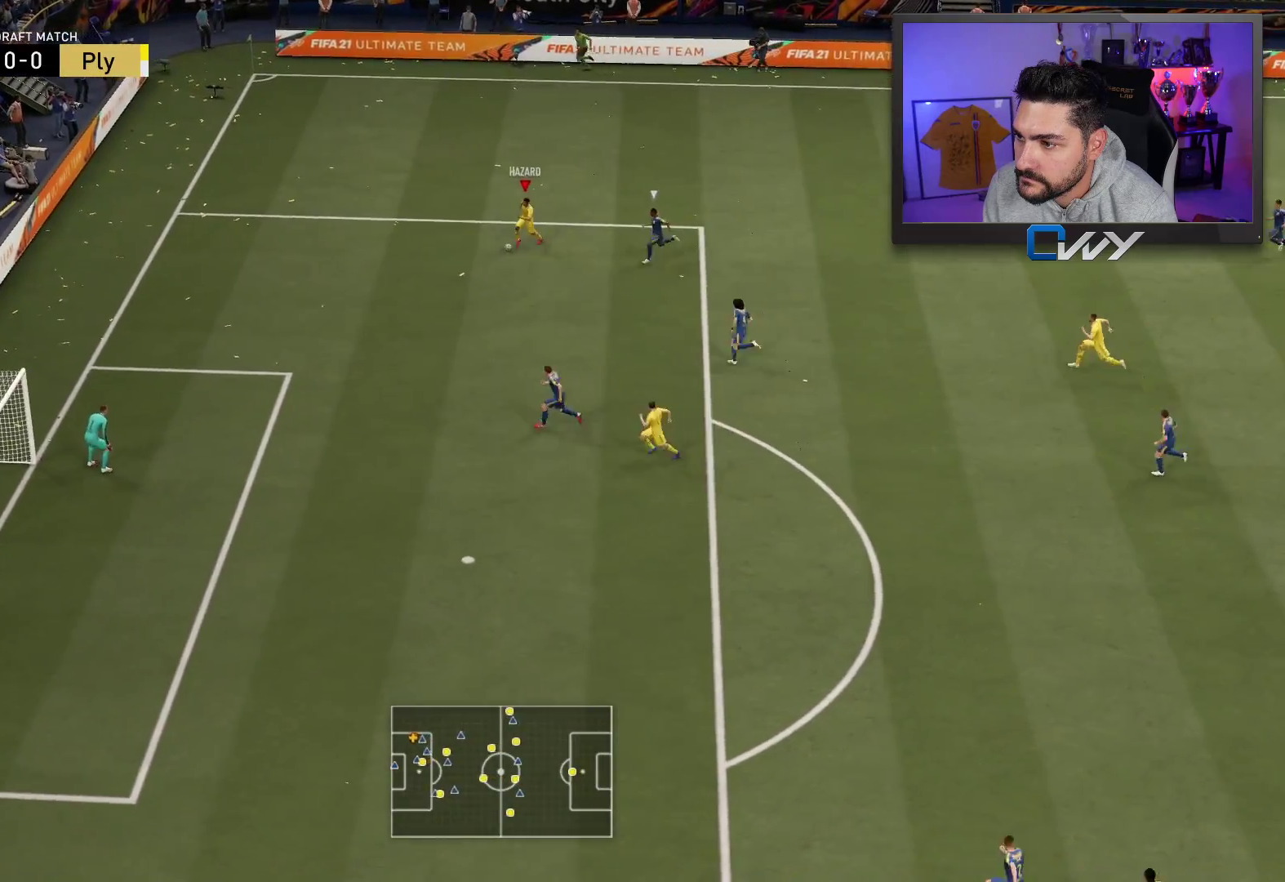
{"buttons": ["L3"], "left_stick": "down-left", "right_stick": "down-right", "events": [[367, "R2", "up"], [467, "right_stick", "down-right"]]}
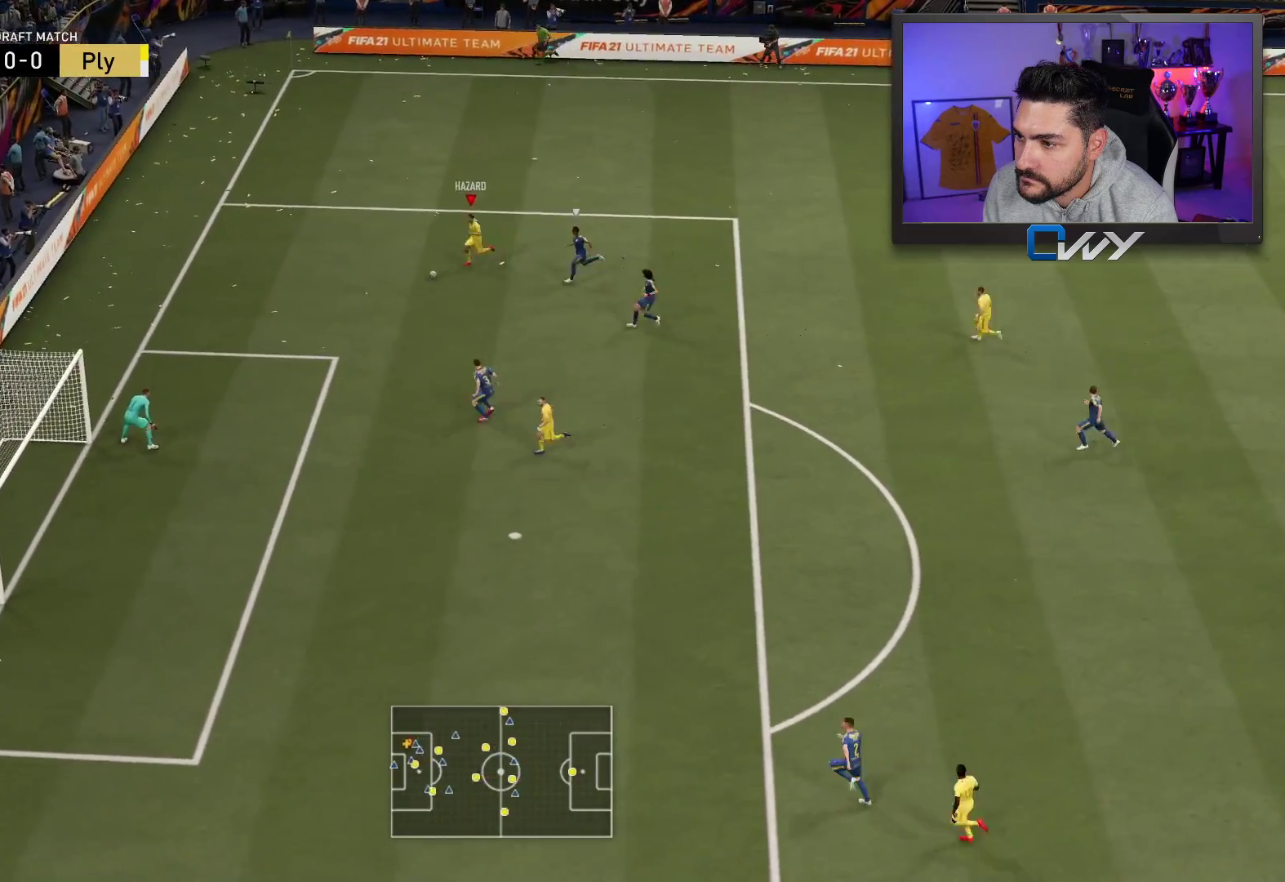
{"buttons": ["L3"], "left_stick": "left", "right_stick": "center", "events": [[300, "right_stick", "center"], [333, "left_stick", "left"]]}
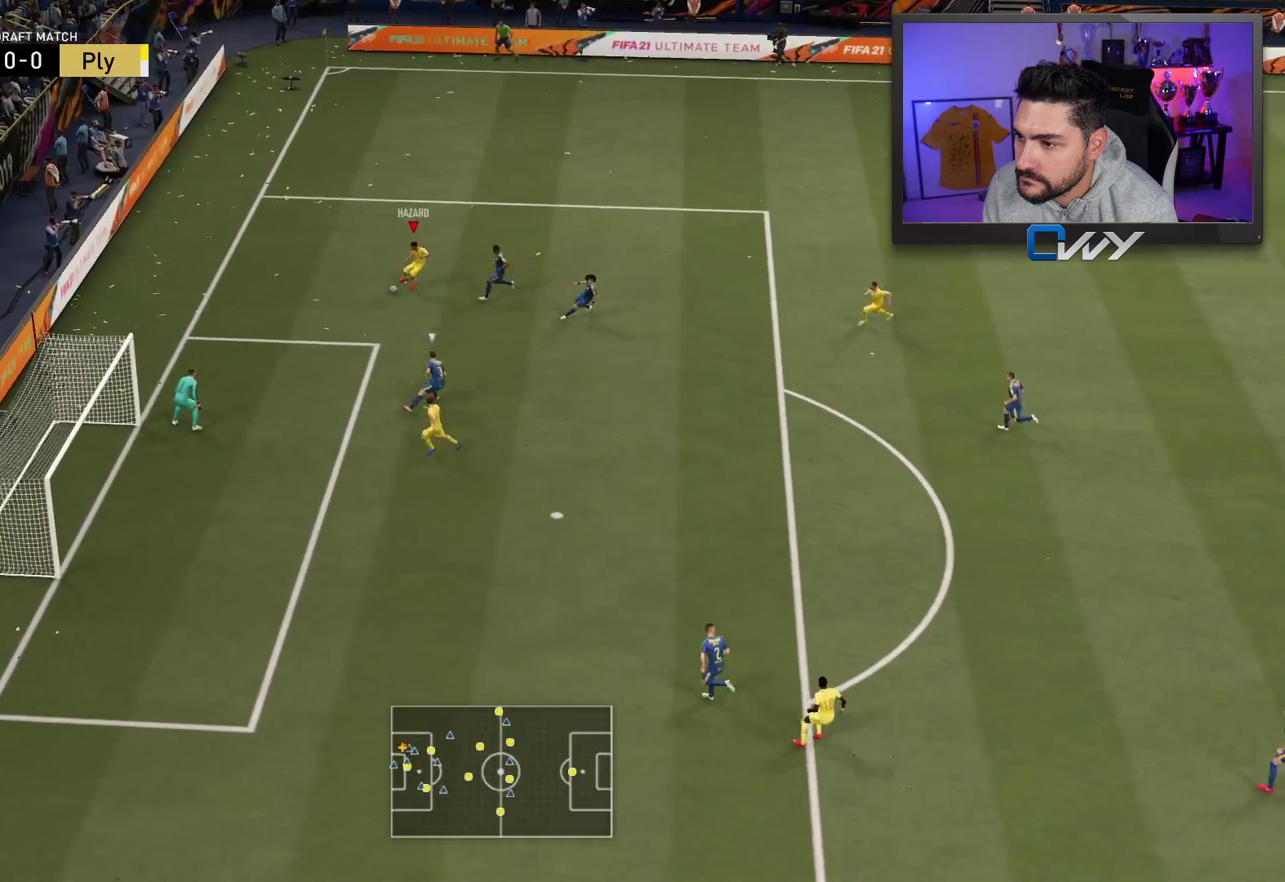
{"buttons": ["L3"], "left_stick": "left", "right_stick": "center", "events": []}
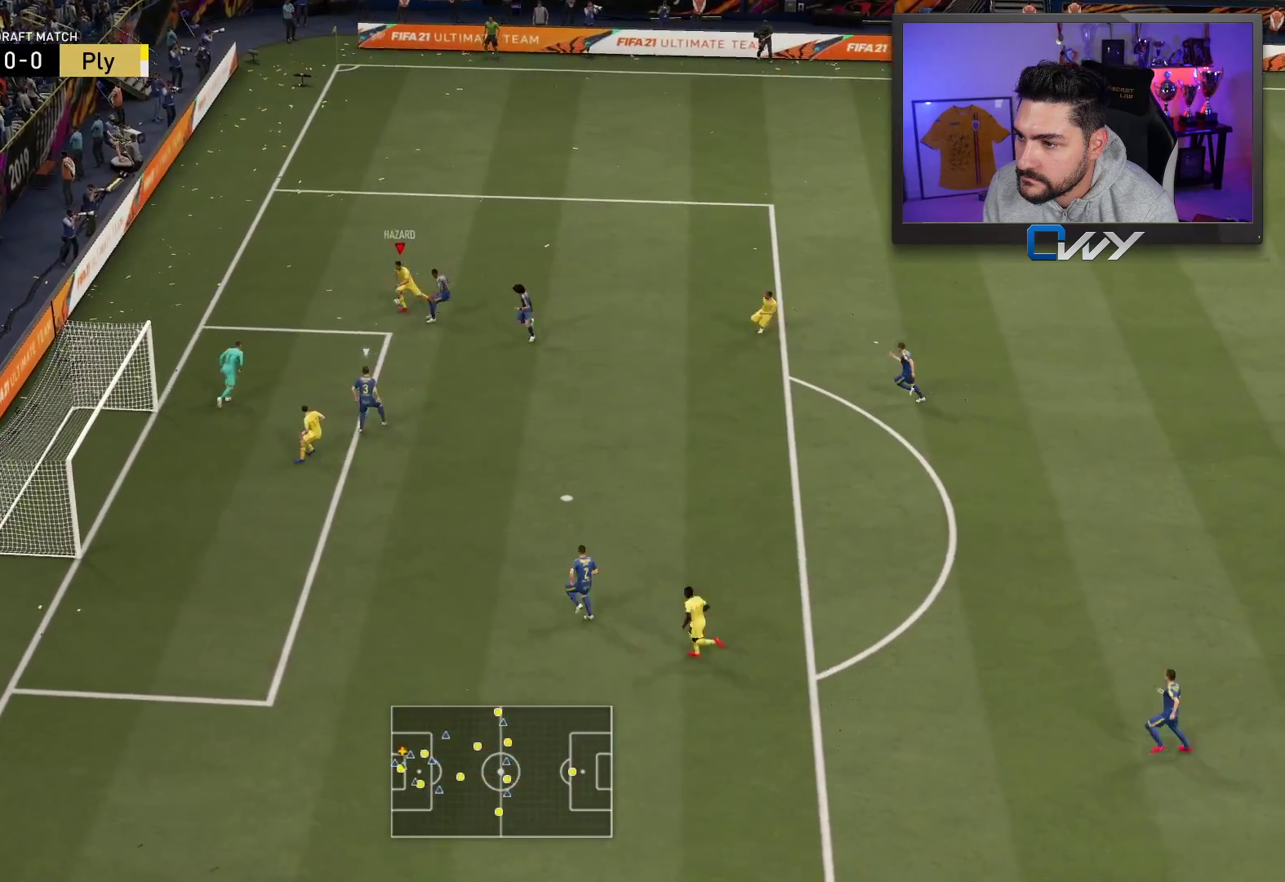
{"buttons": ["CROSS", "L3"], "left_stick": "down", "right_stick": "center", "events": [[133, "left_stick", "down-left"], [317, "left_stick", "down"], [367, "CROSS", "down"], [450, "CROSS", "up"], [500, "CROSS", "down"]]}
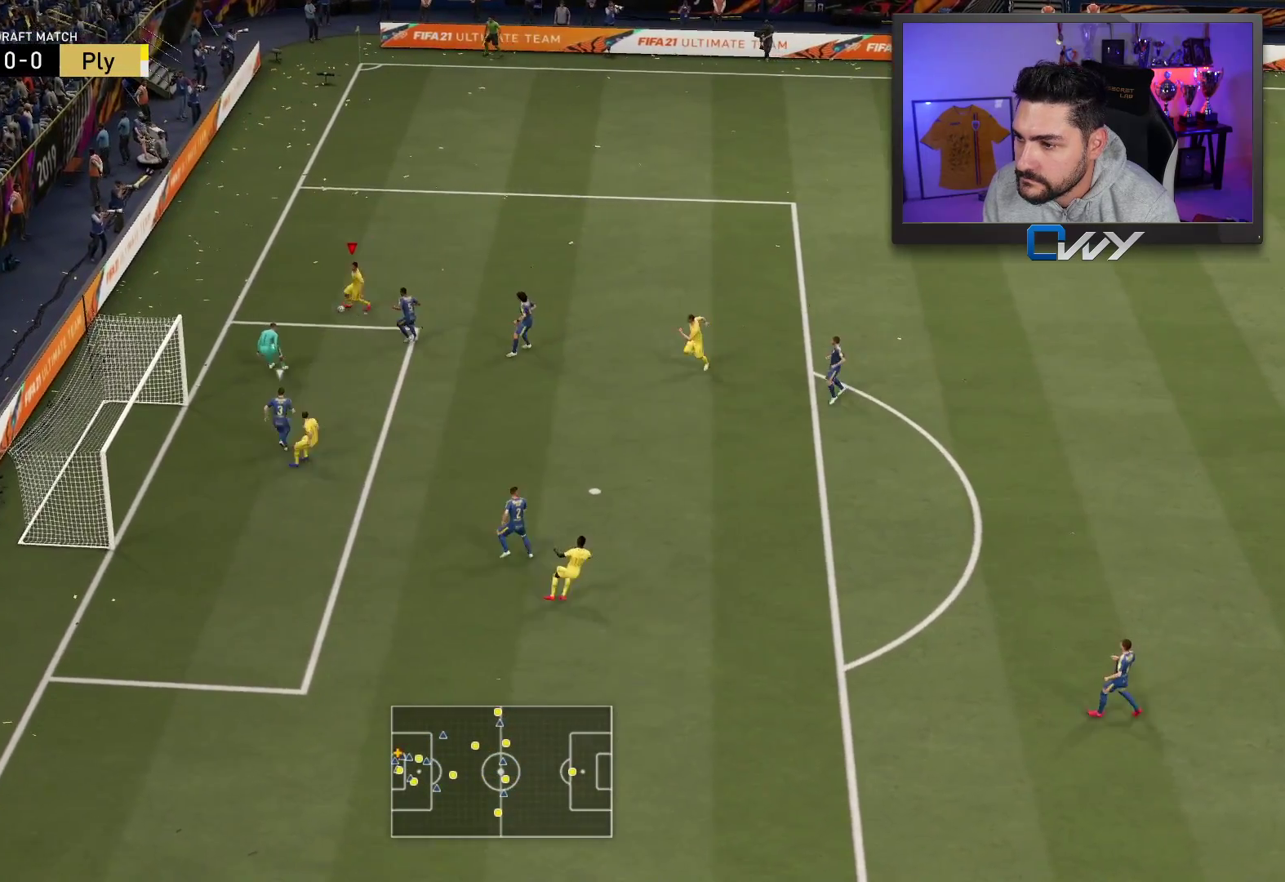
{"buttons": ["CIRCLE", "L3"], "left_stick": "left", "right_stick": "center", "events": [[67, "CROSS", "up"], [333, "left_stick", "left"], [400, "CIRCLE", "down"]]}
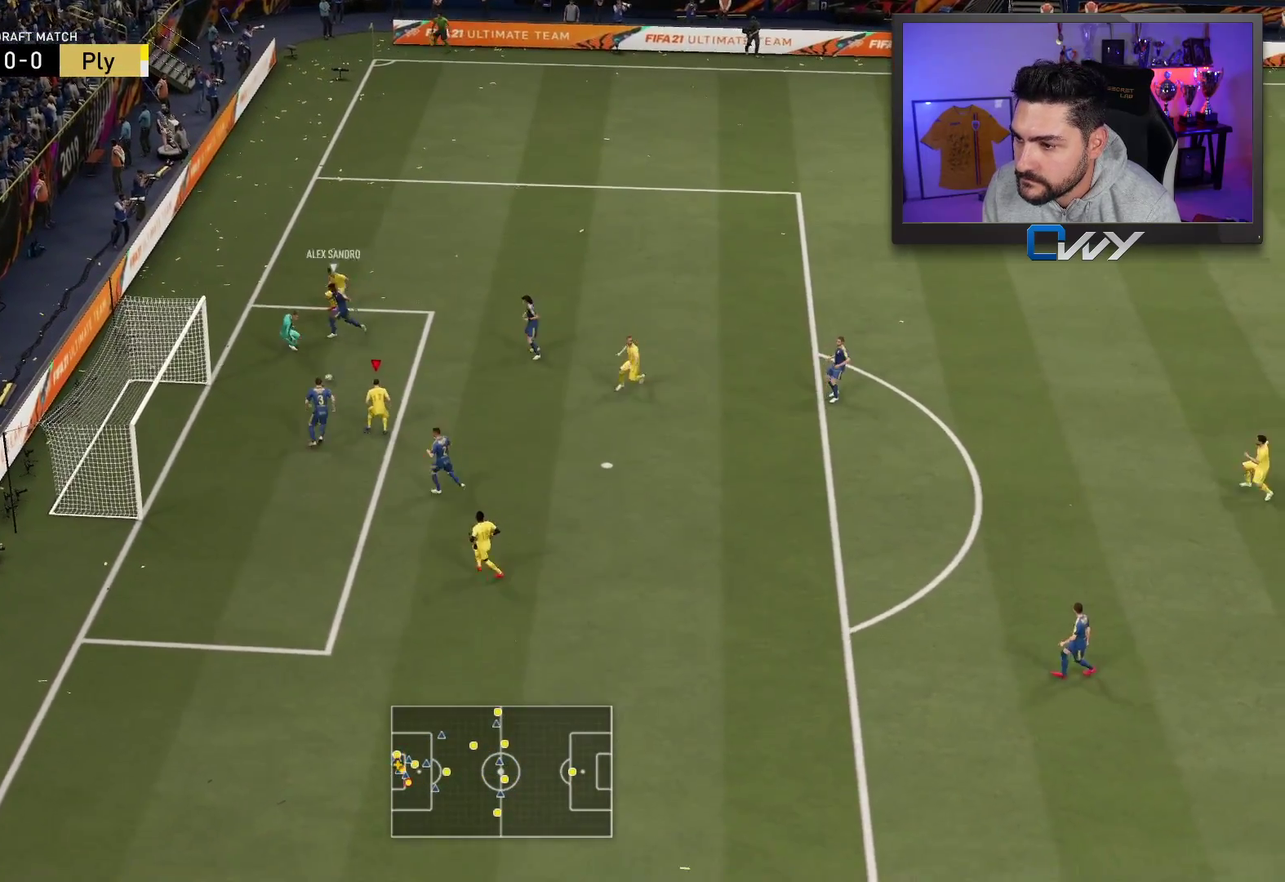
{"buttons": ["L3"], "left_stick": "left", "right_stick": "center", "events": [[83, "CIRCLE", "up"]]}
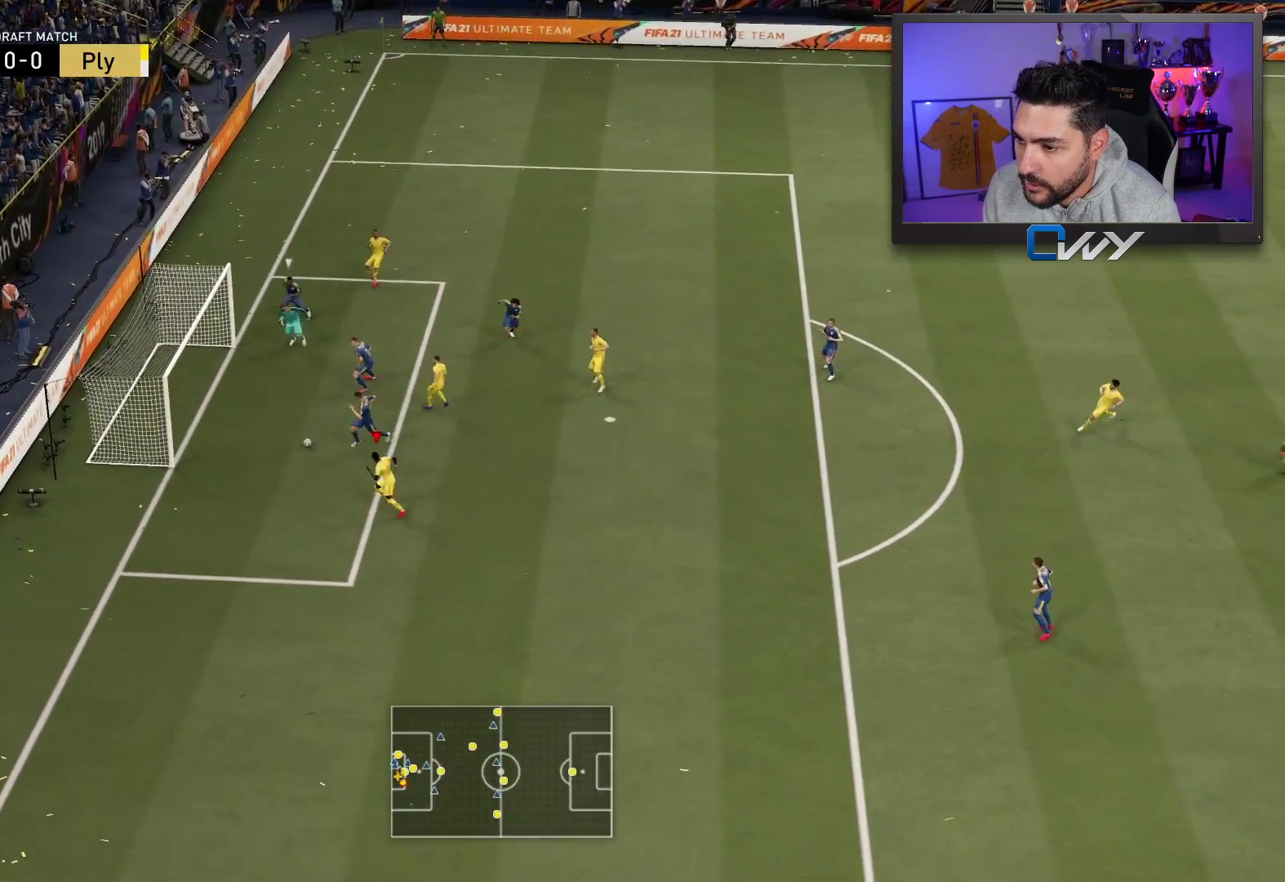
{"buttons": ["L3"], "left_stick": "left", "right_stick": "center", "events": []}